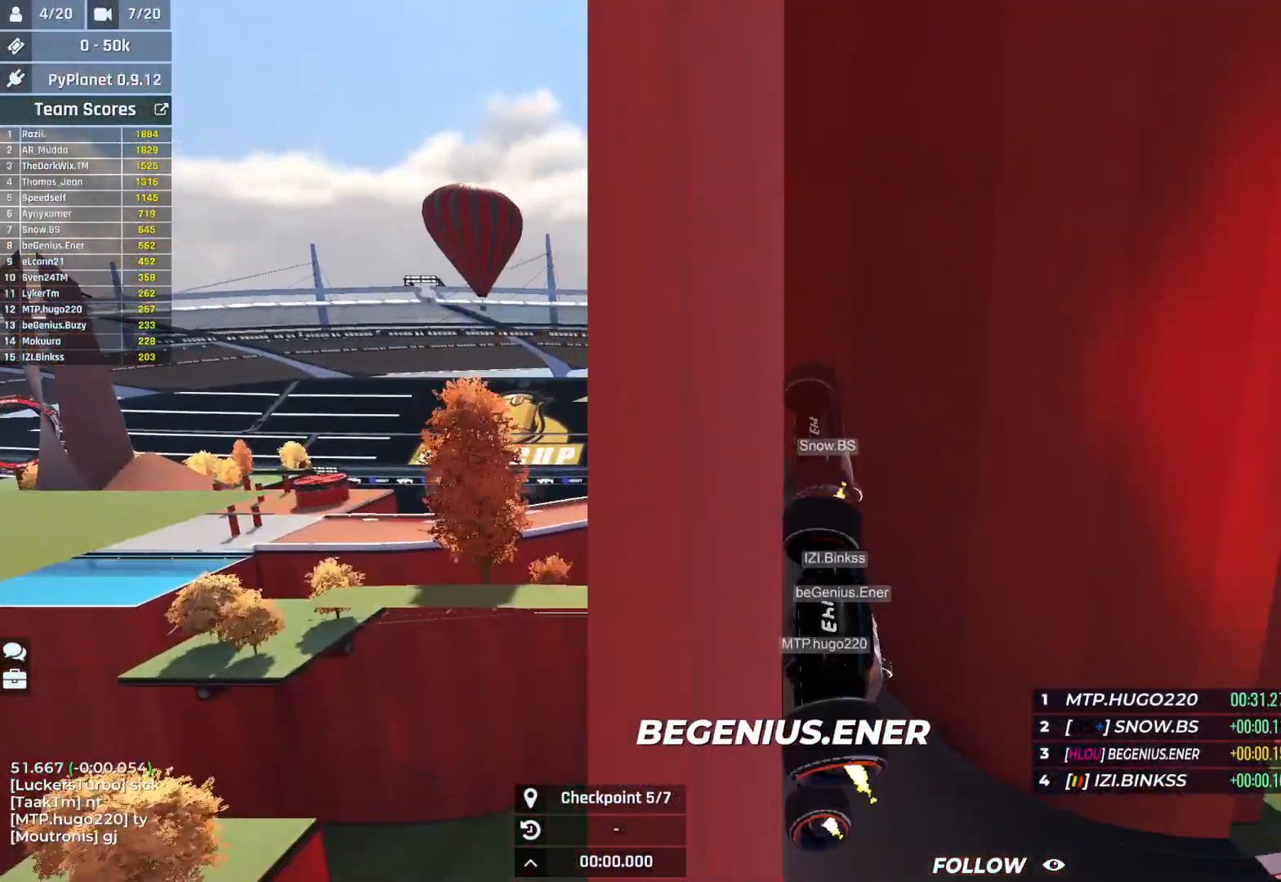
Gameplay with keyboard; each line is a JSON object with the keys held at the frame after it. "events" lists presses ("down") and releases ("up") of "down", "left", "right" and "up" between this image and that frame as [ms after this image, input, new state], when the widget could be followed in between. No other keys are recorded. Mouse input is not recorded.
{"keys": ["right", "up"], "events": []}
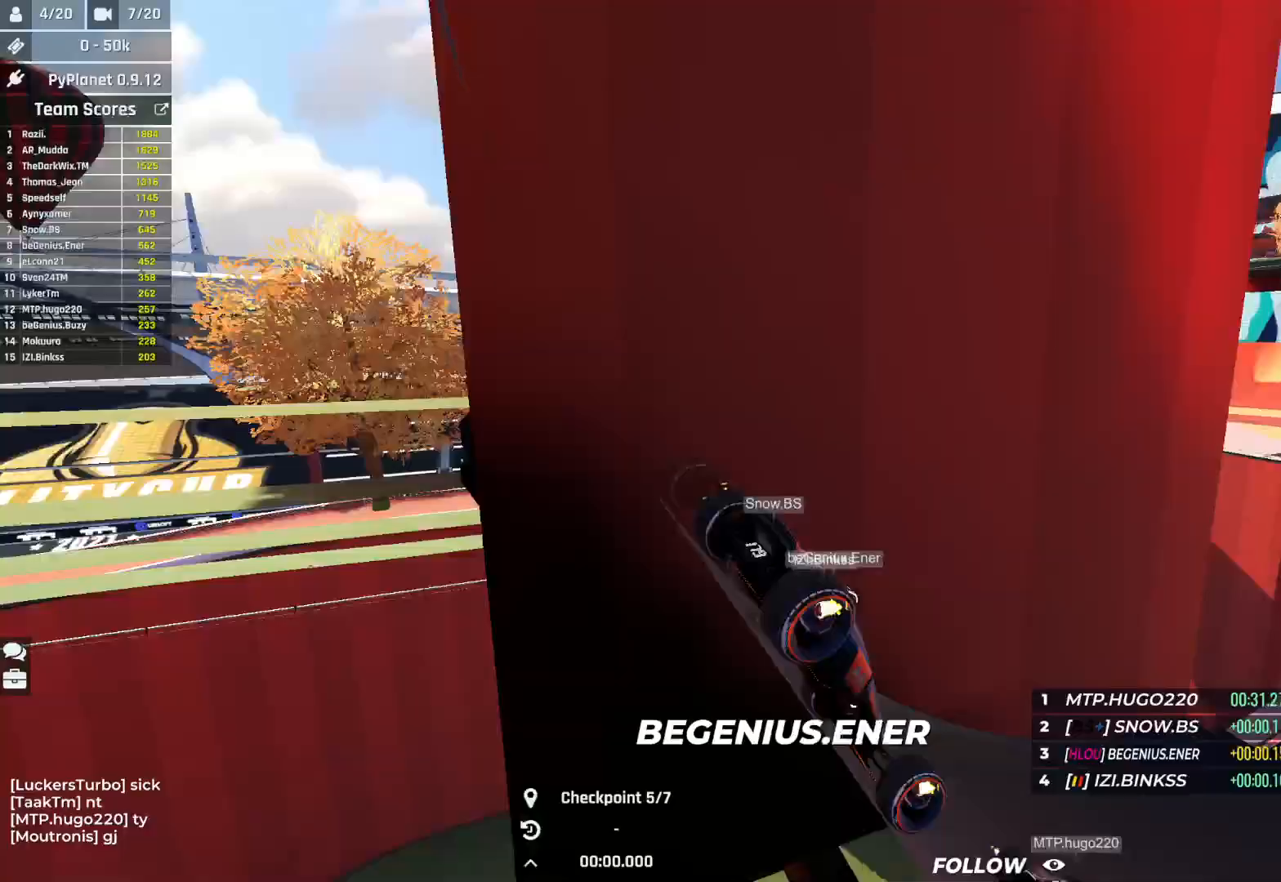
{"keys": ["up"], "events": [[500, "right", "up"]]}
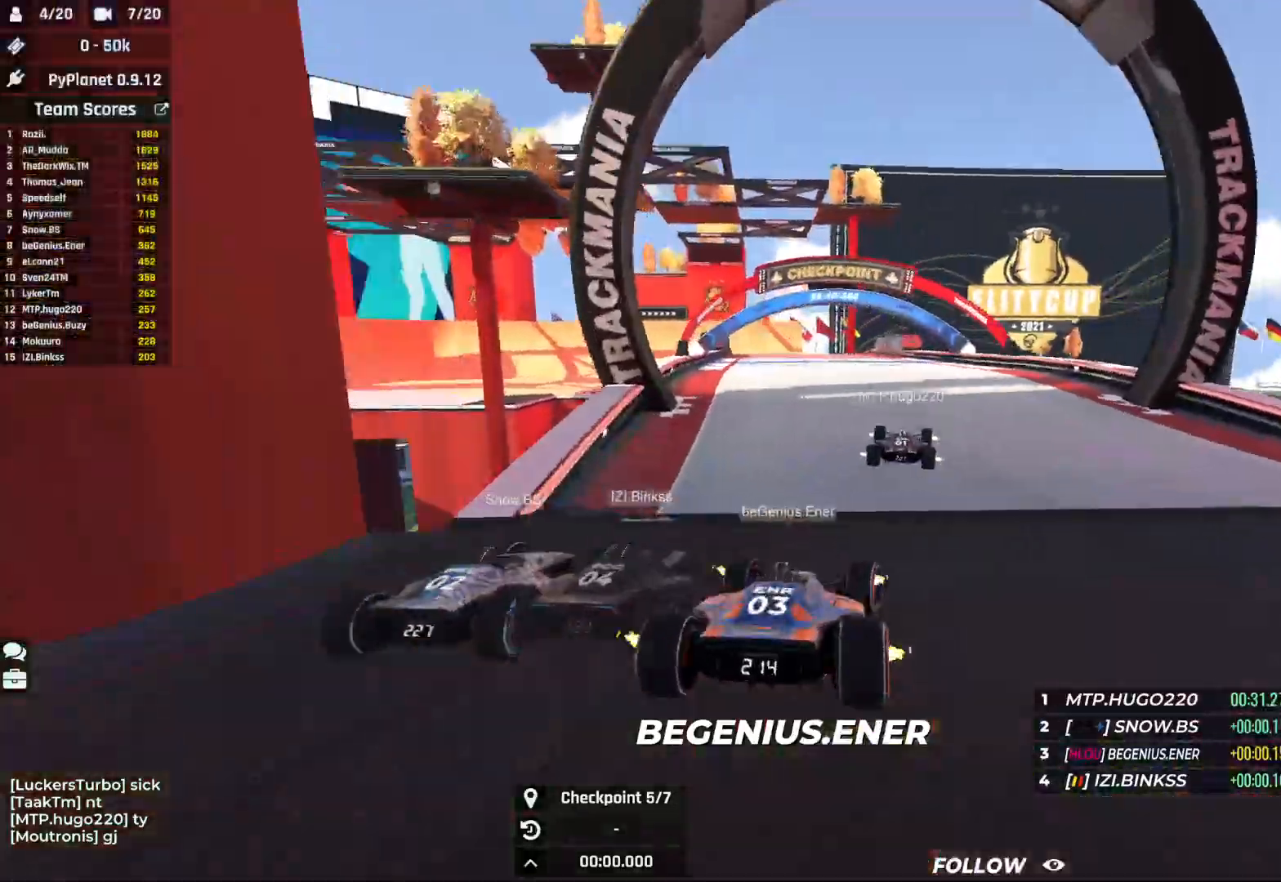
{"keys": ["left", "up"], "events": [[300, "left", "down"]]}
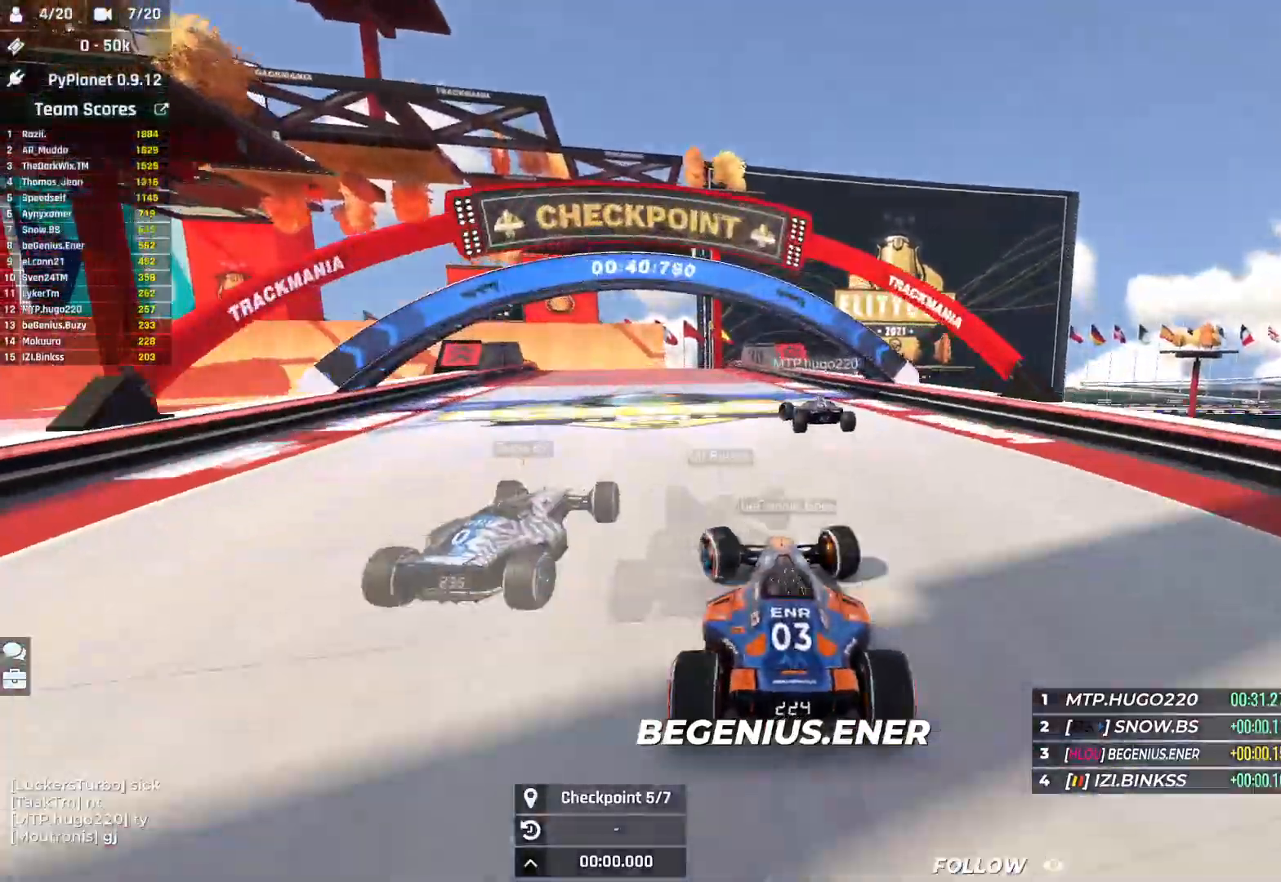
{"keys": ["down", "left", "up"], "events": [[67, "left", "up"], [200, "down", "down"], [433, "left", "down"]]}
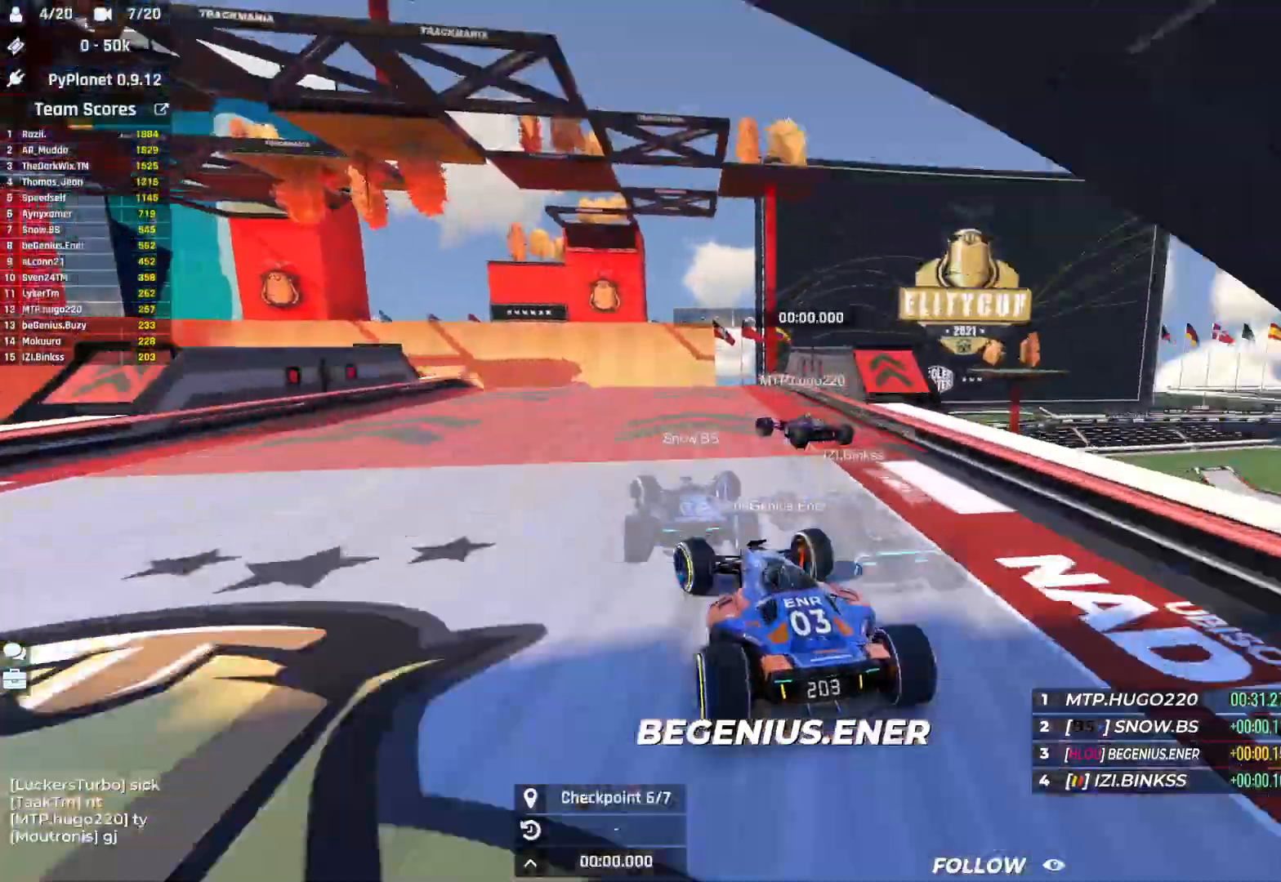
{"keys": ["down", "left", "up"], "events": []}
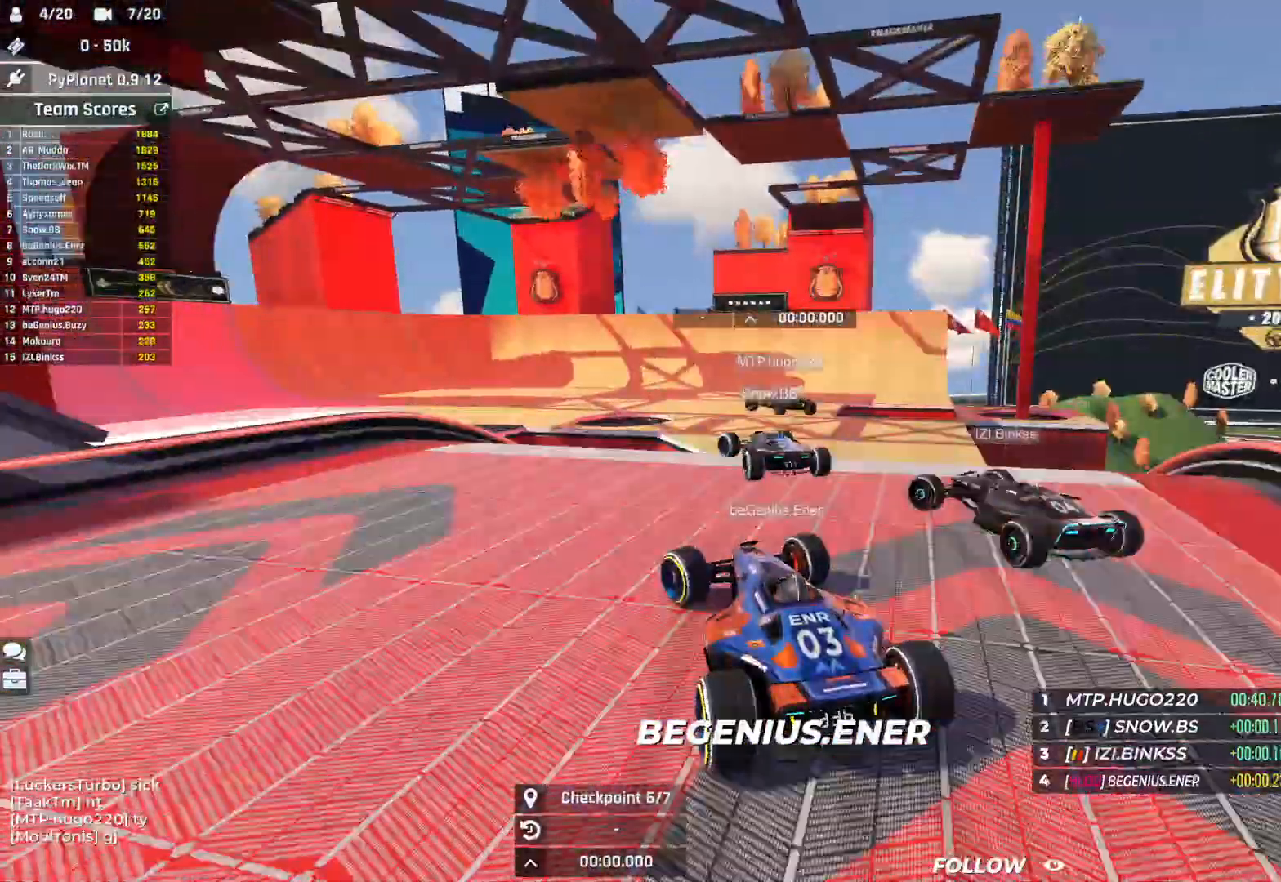
{"keys": ["left", "up"], "events": [[100, "down", "up"], [100, "up", "up"], [300, "up", "down"]]}
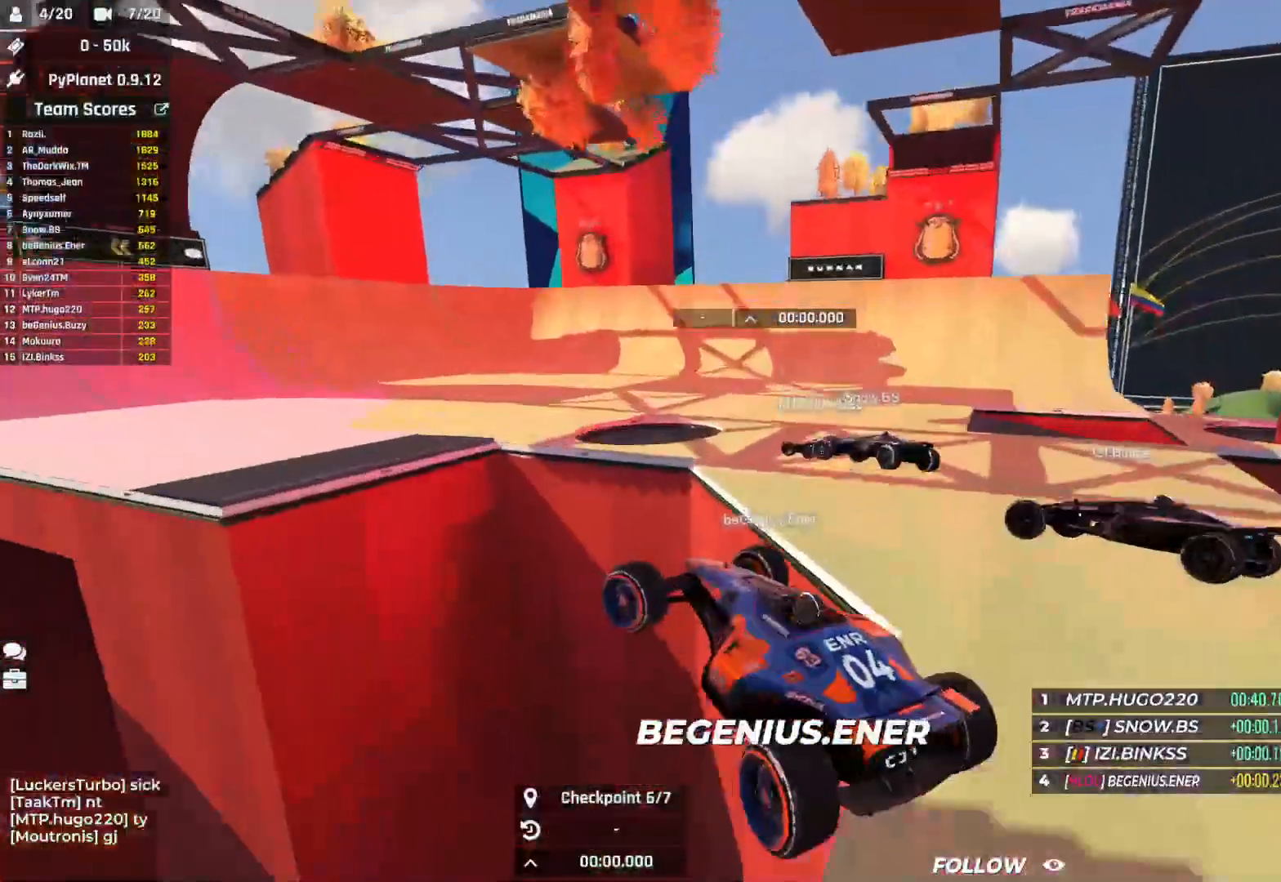
{"keys": ["left", "up"], "events": [[100, "up", "up"], [217, "up", "down"]]}
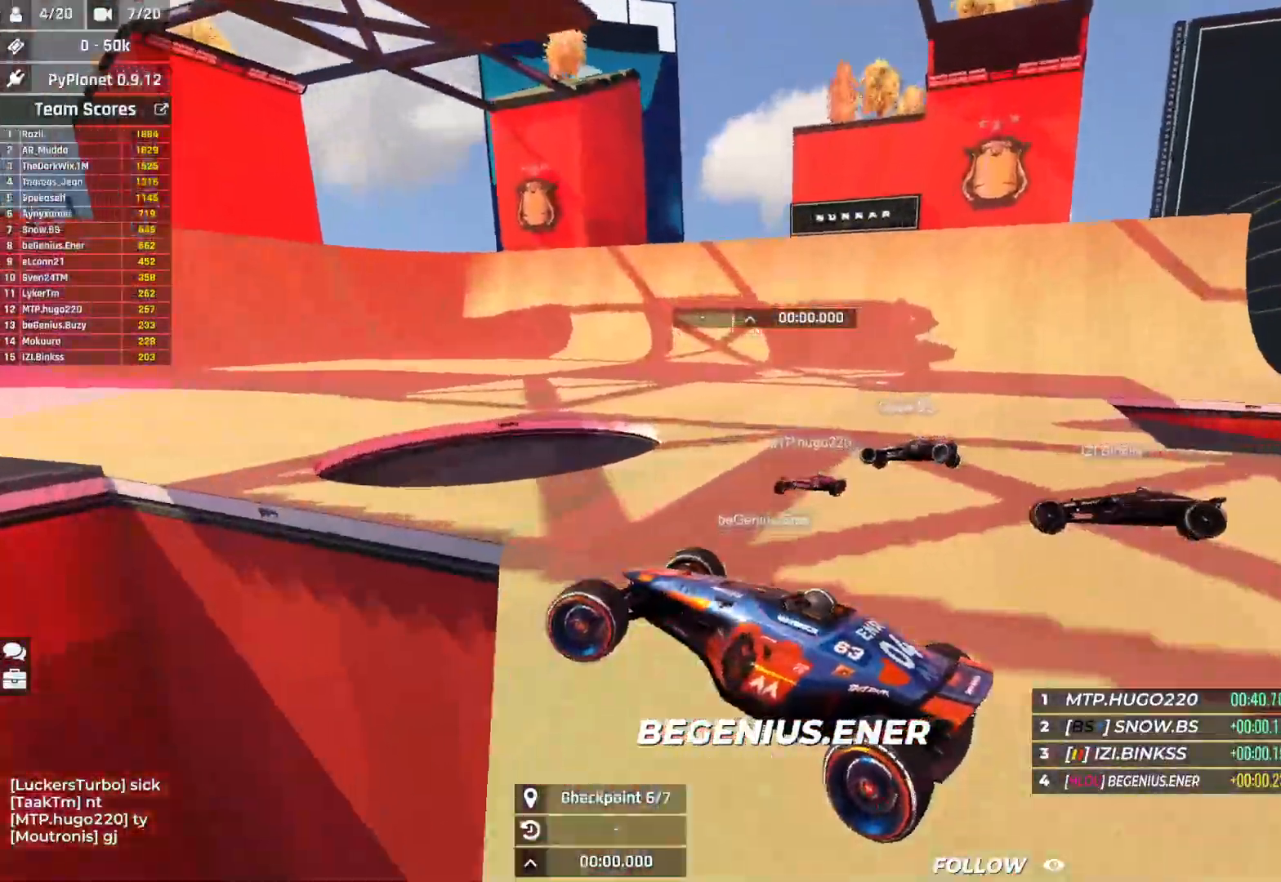
{"keys": ["down", "left", "up"], "events": [[83, "down", "down"]]}
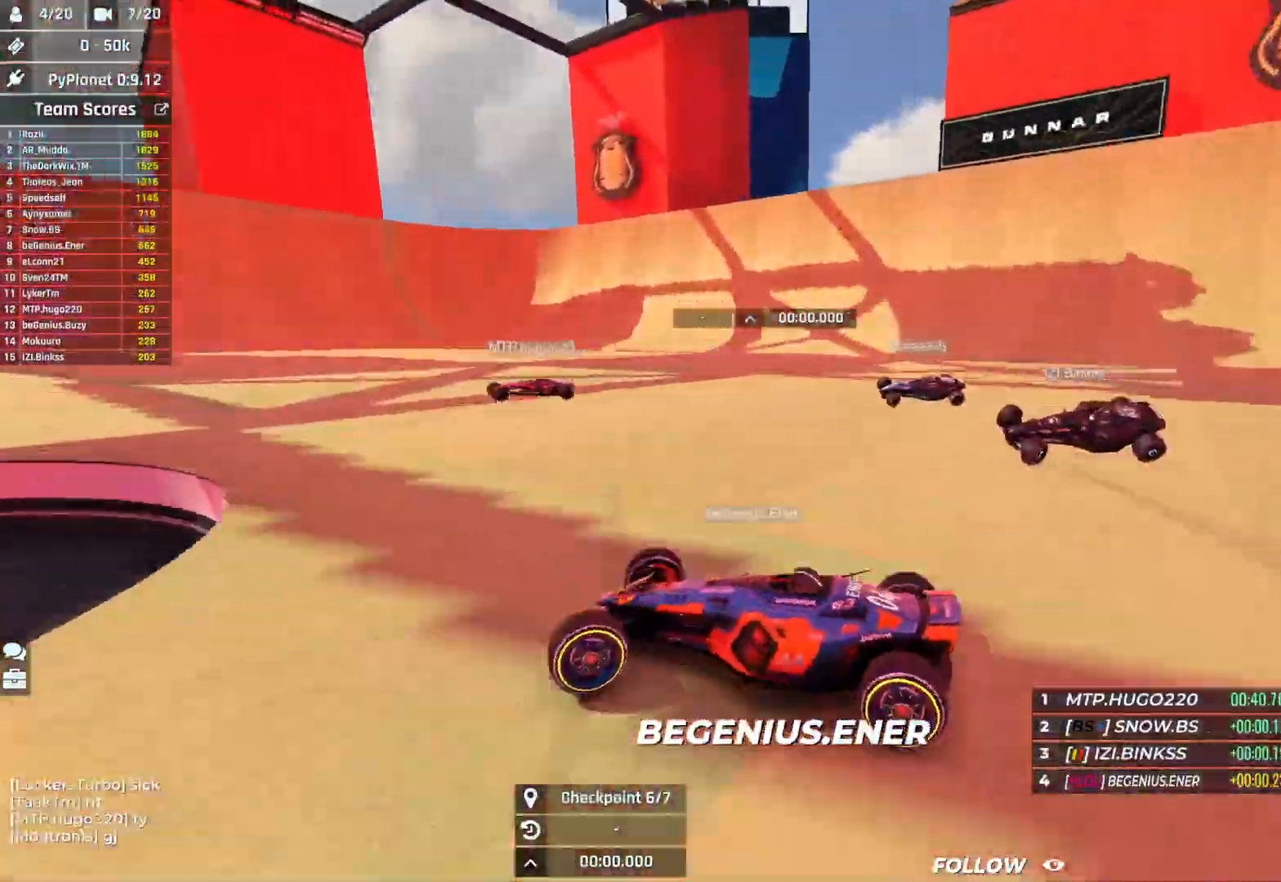
{"keys": ["down", "left", "up"], "events": []}
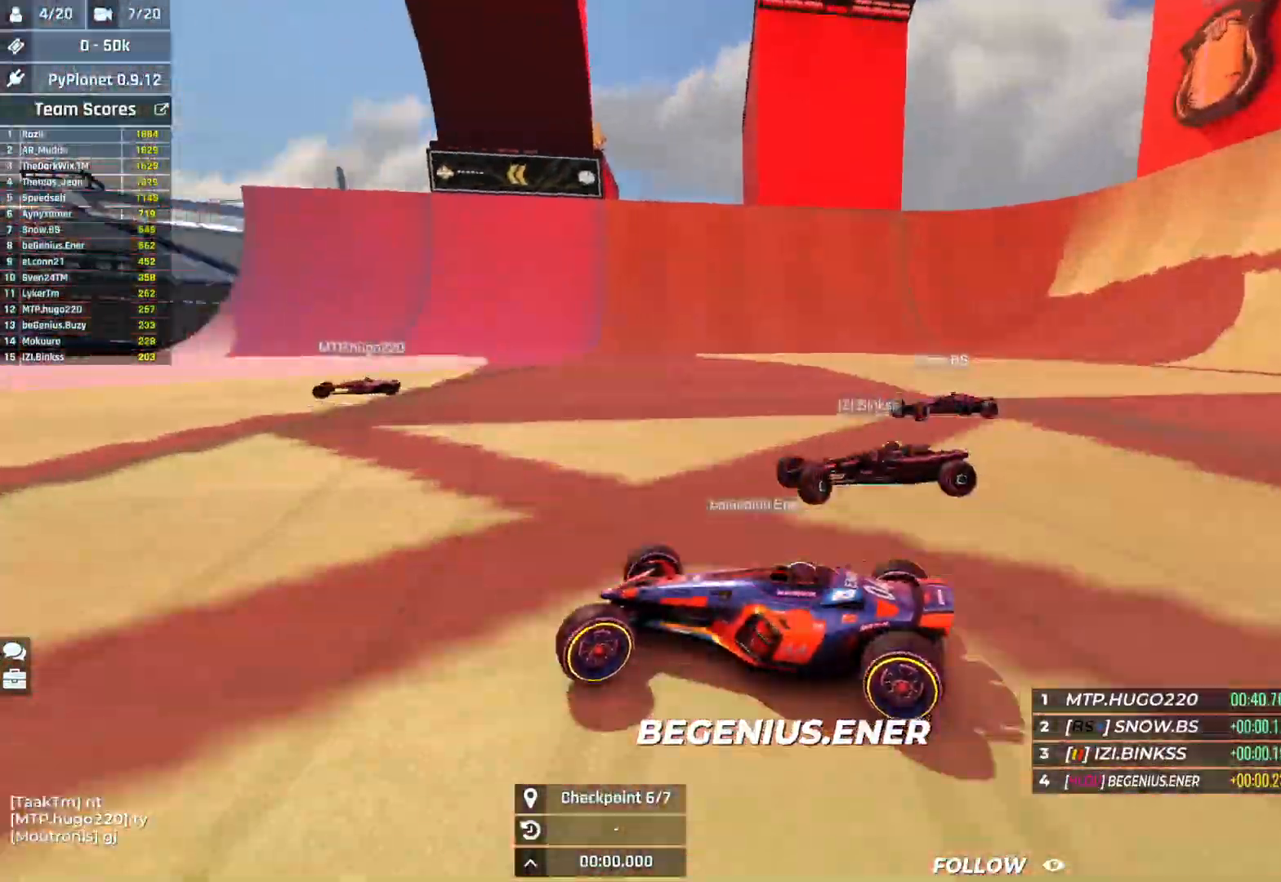
{"keys": ["right", "up"], "events": [[233, "down", "up"], [250, "left", "up"], [267, "right", "down"]]}
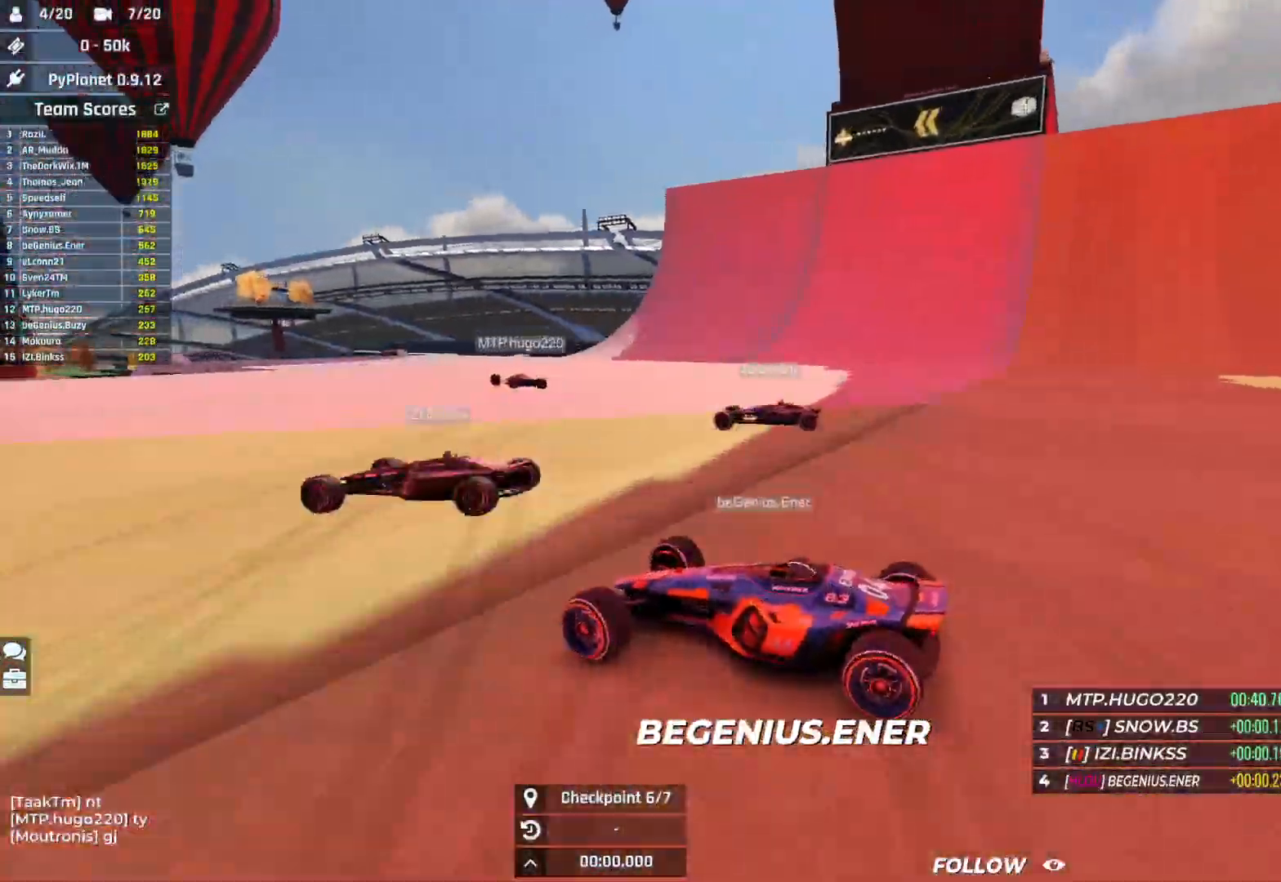
{"keys": ["left", "up"], "events": [[350, "right", "up"], [433, "left", "down"]]}
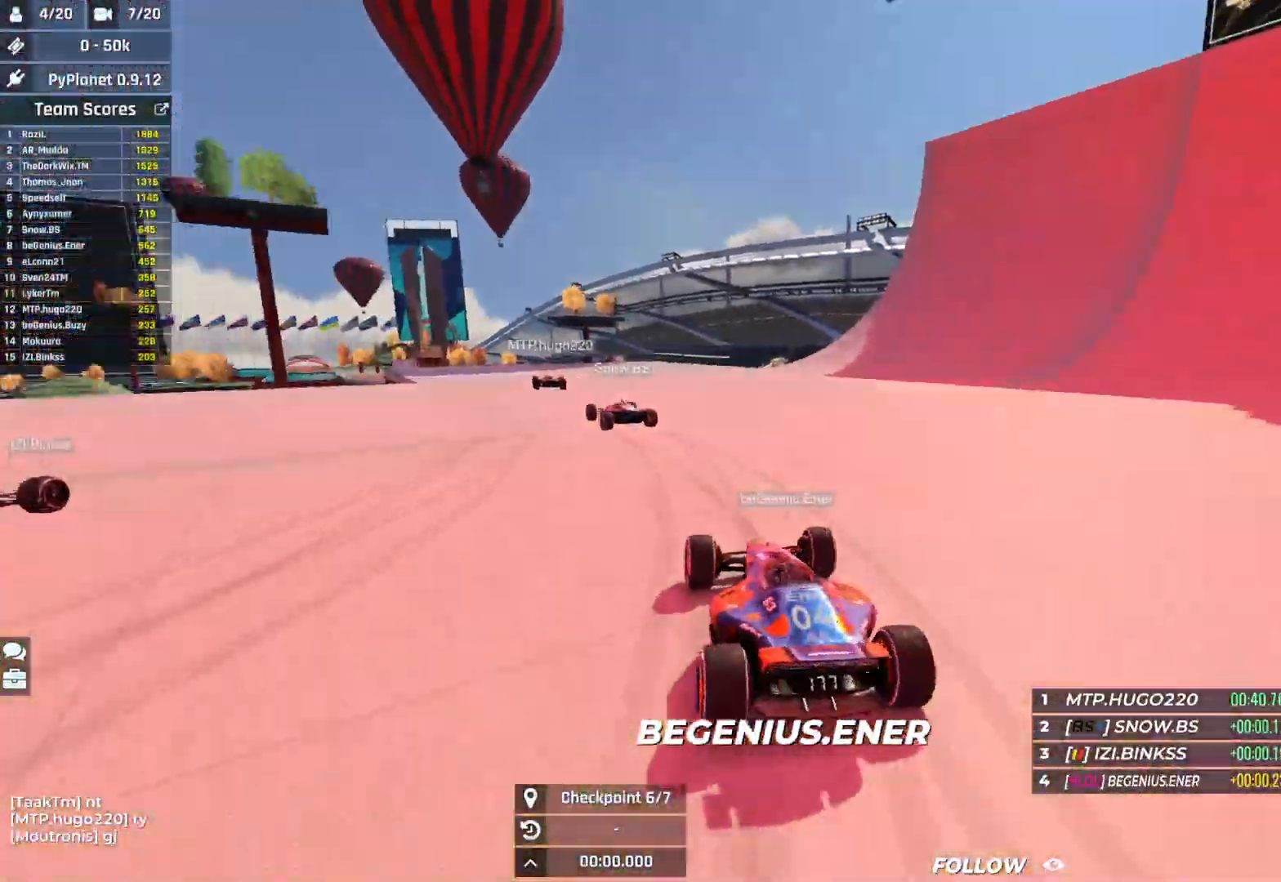
{"keys": ["left", "up"], "events": [[200, "left", "up"], [383, "left", "down"]]}
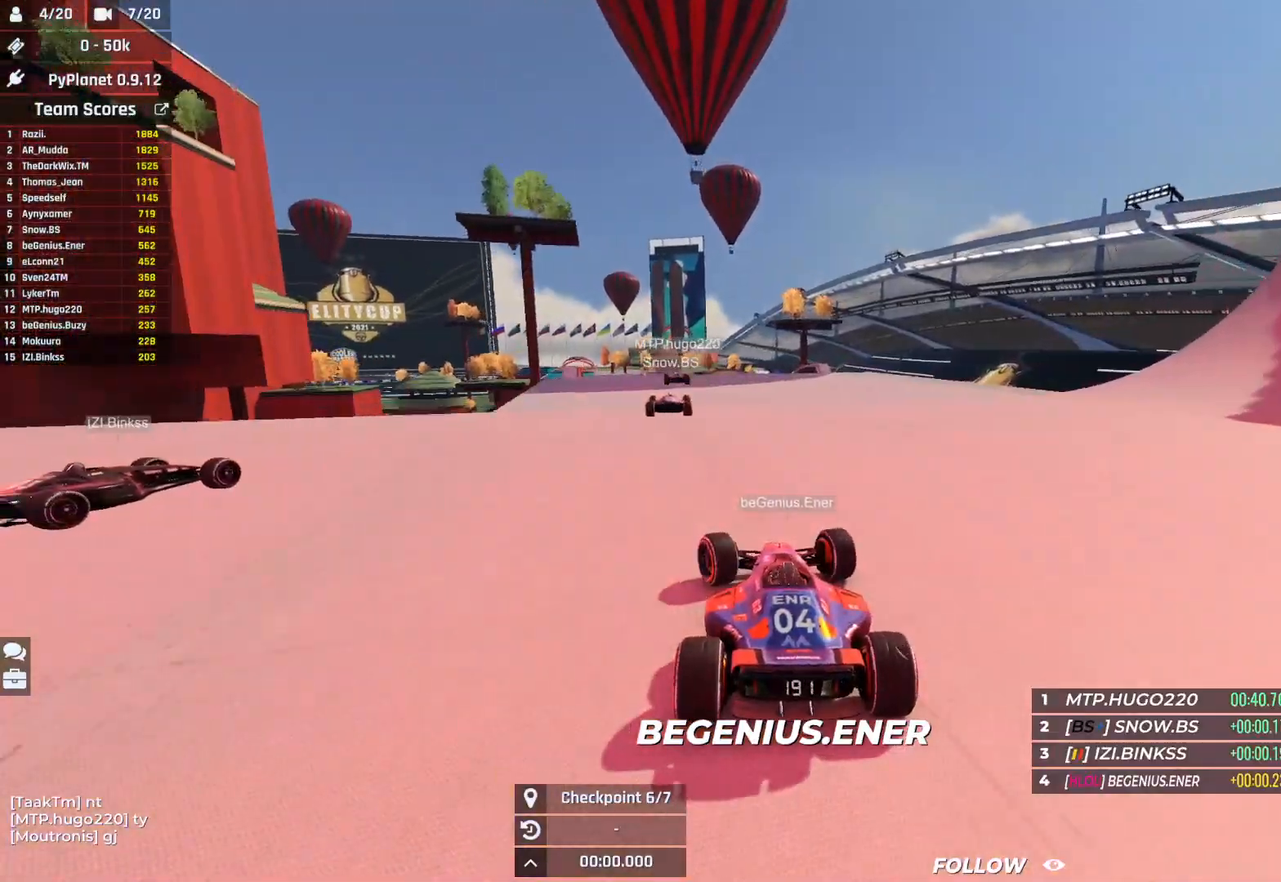
{"keys": ["up"], "events": [[50, "left", "up"]]}
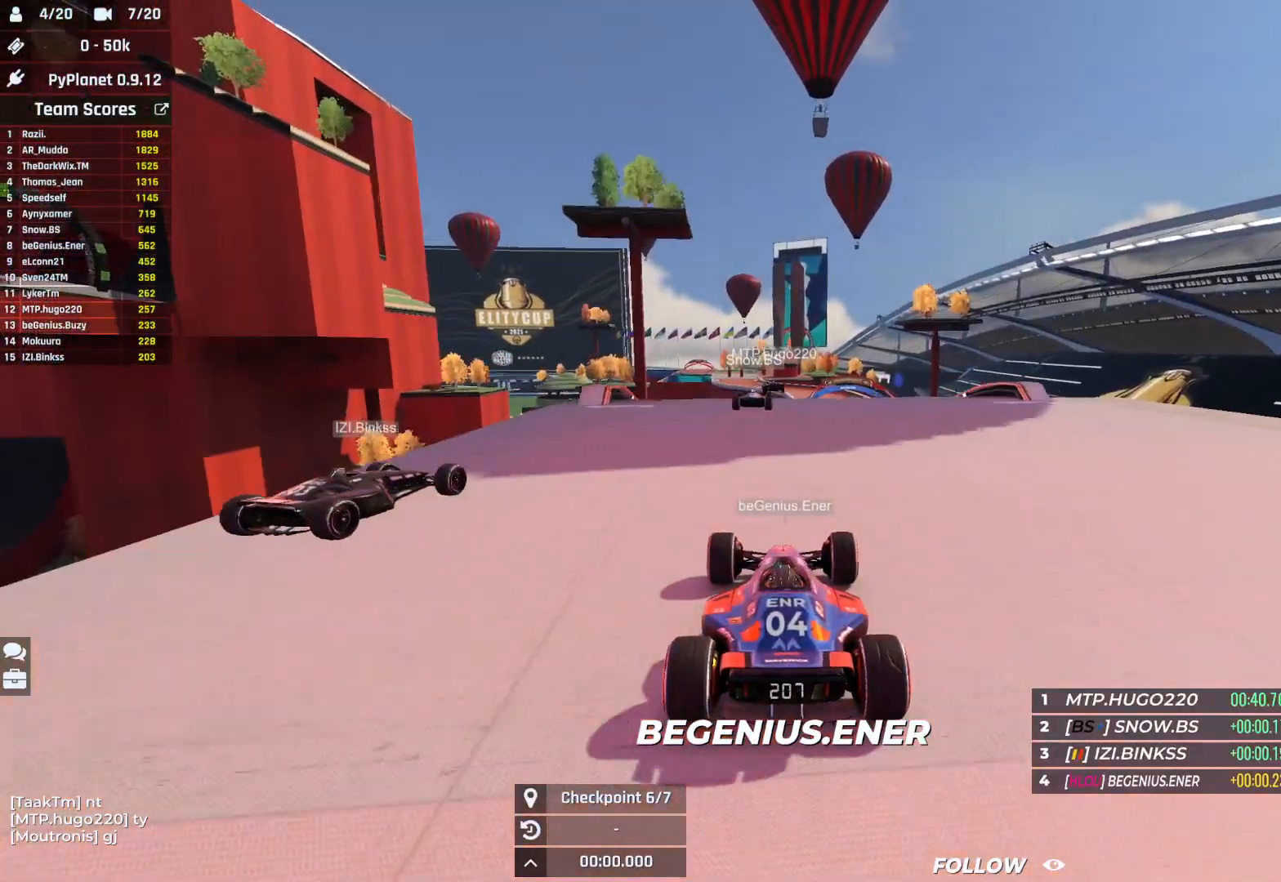
{"keys": ["up"], "events": []}
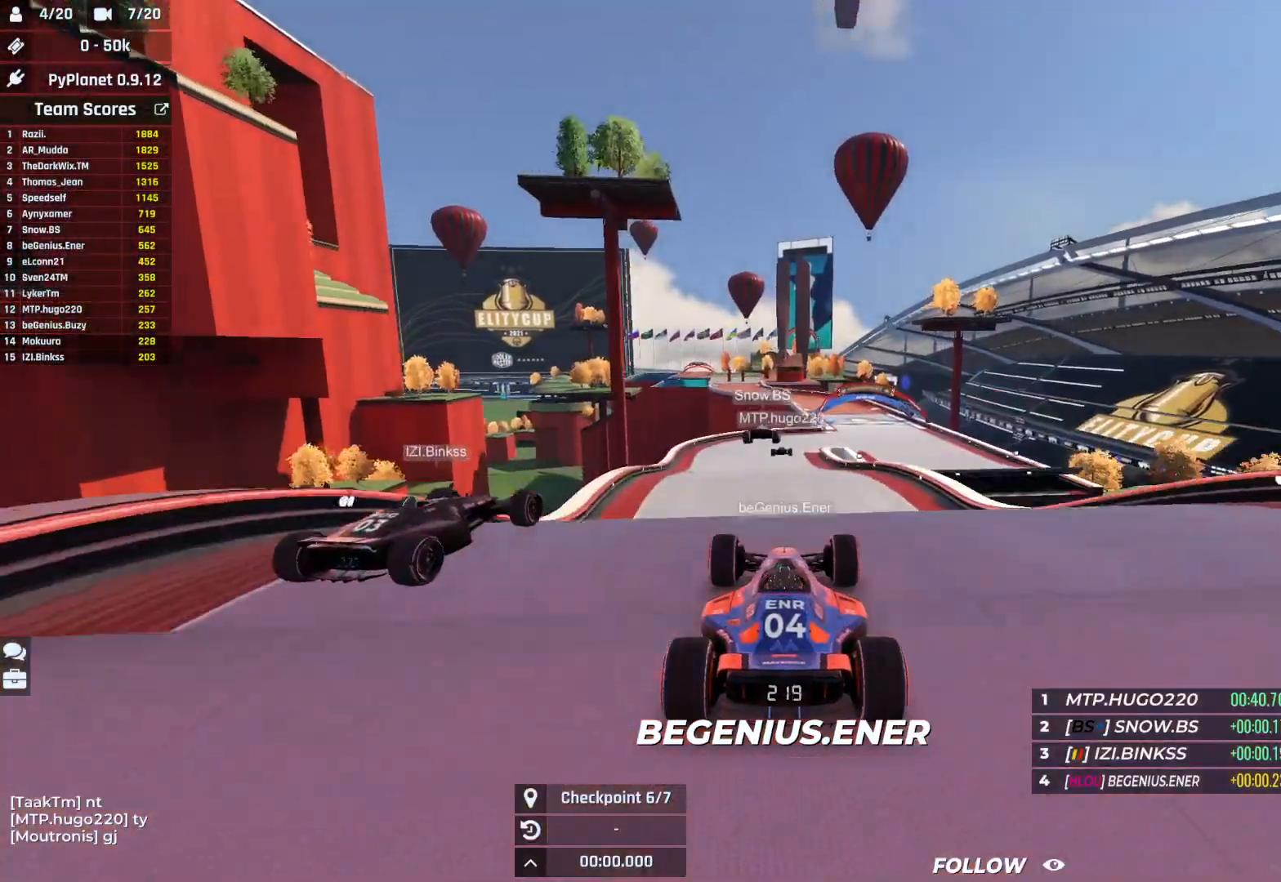
{"keys": ["up"], "events": []}
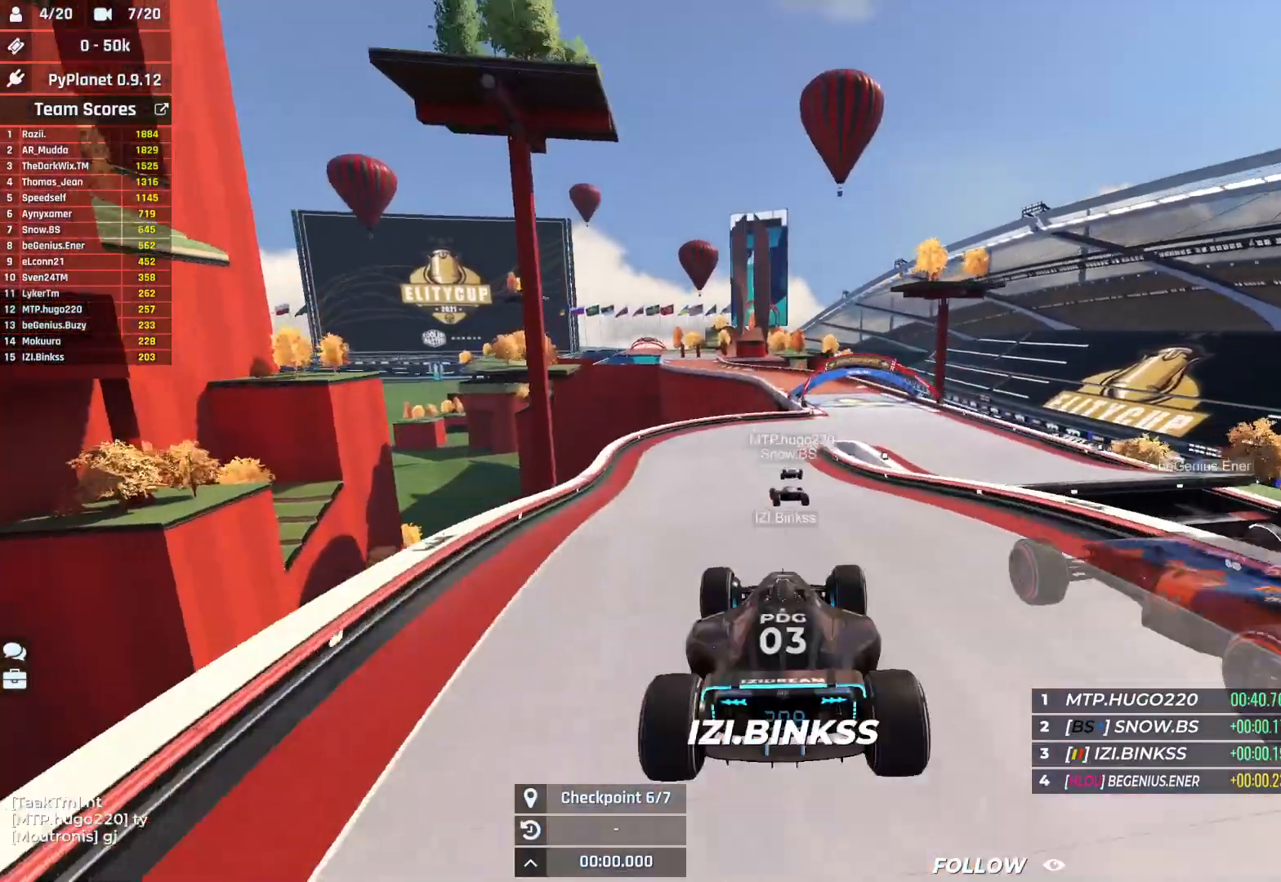
{"keys": ["up"], "events": [[400, "right", "down"], [467, "right", "up"]]}
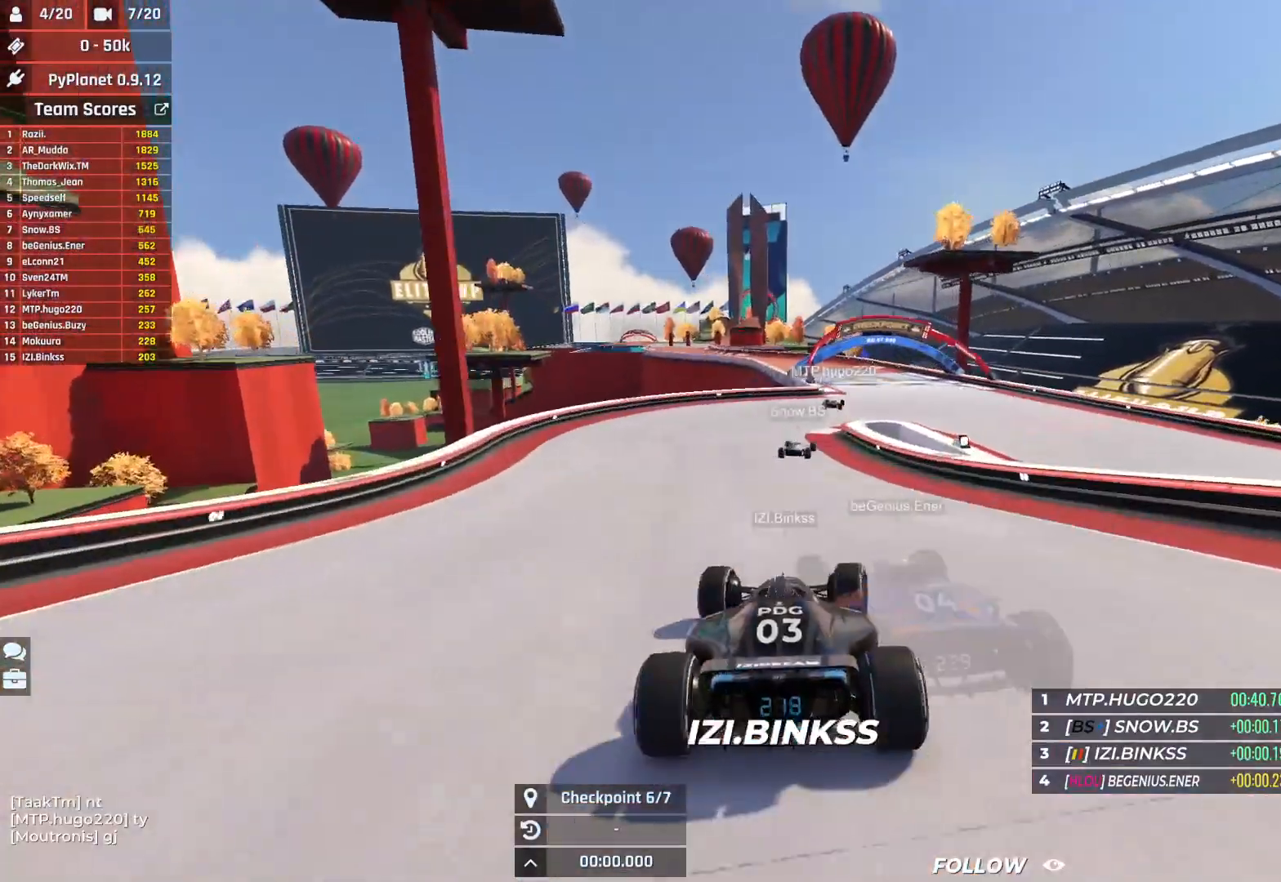
{"keys": ["right", "up"], "events": [[383, "right", "down"]]}
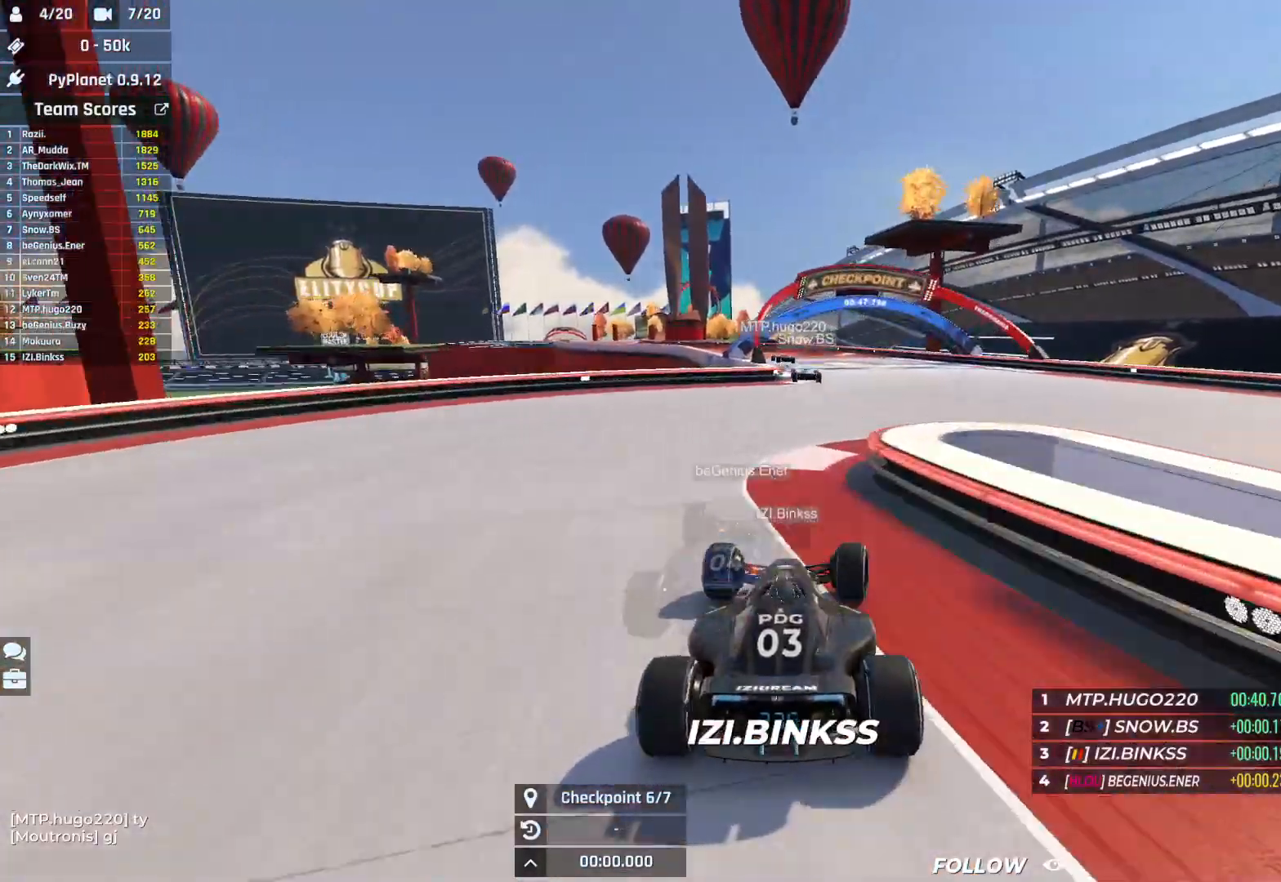
{"keys": ["left", "up"], "events": [[17, "left", "down"], [17, "right", "up"], [33, "left", "up"], [117, "left", "down"], [250, "left", "up"], [483, "left", "down"]]}
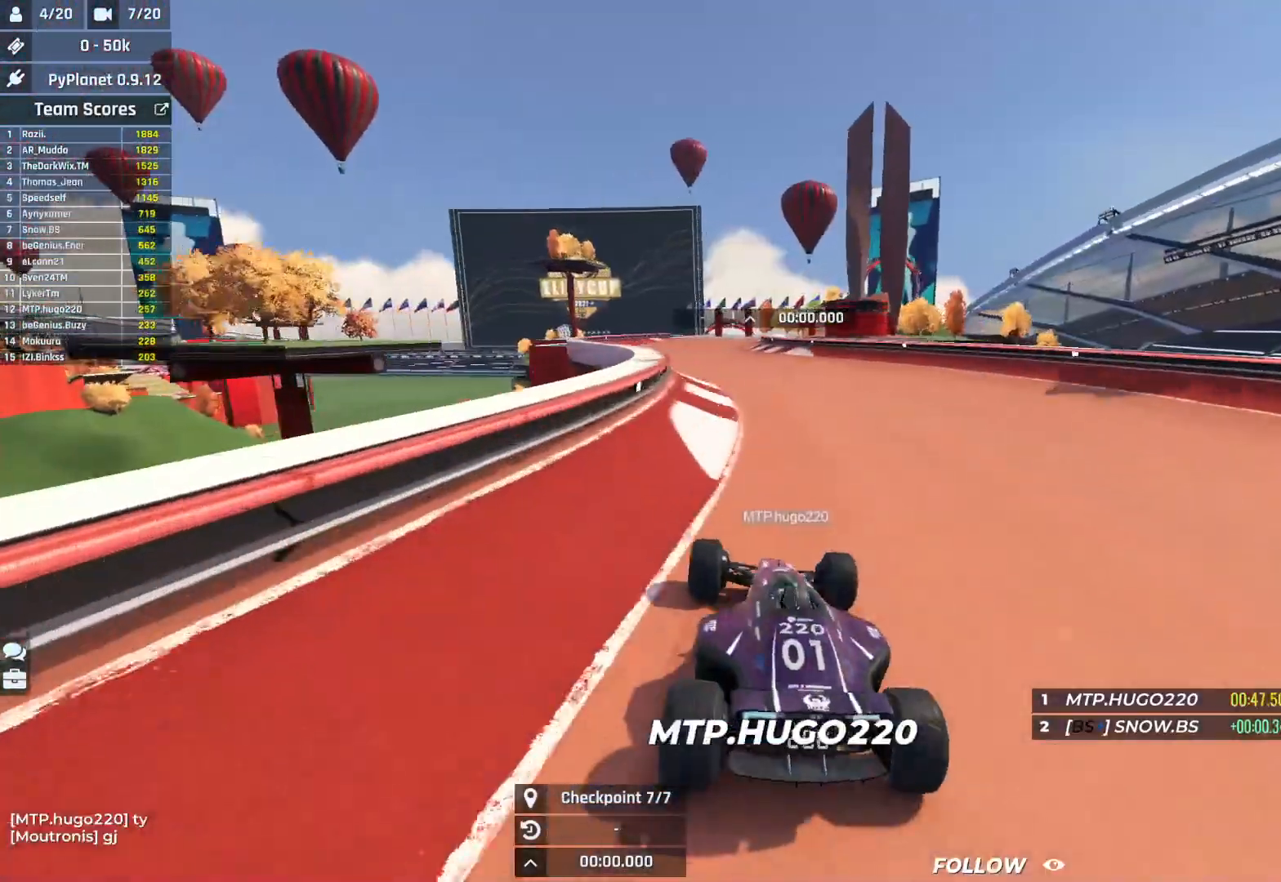
{"keys": ["left", "up"], "events": [[100, "left", "up"], [433, "left", "down"]]}
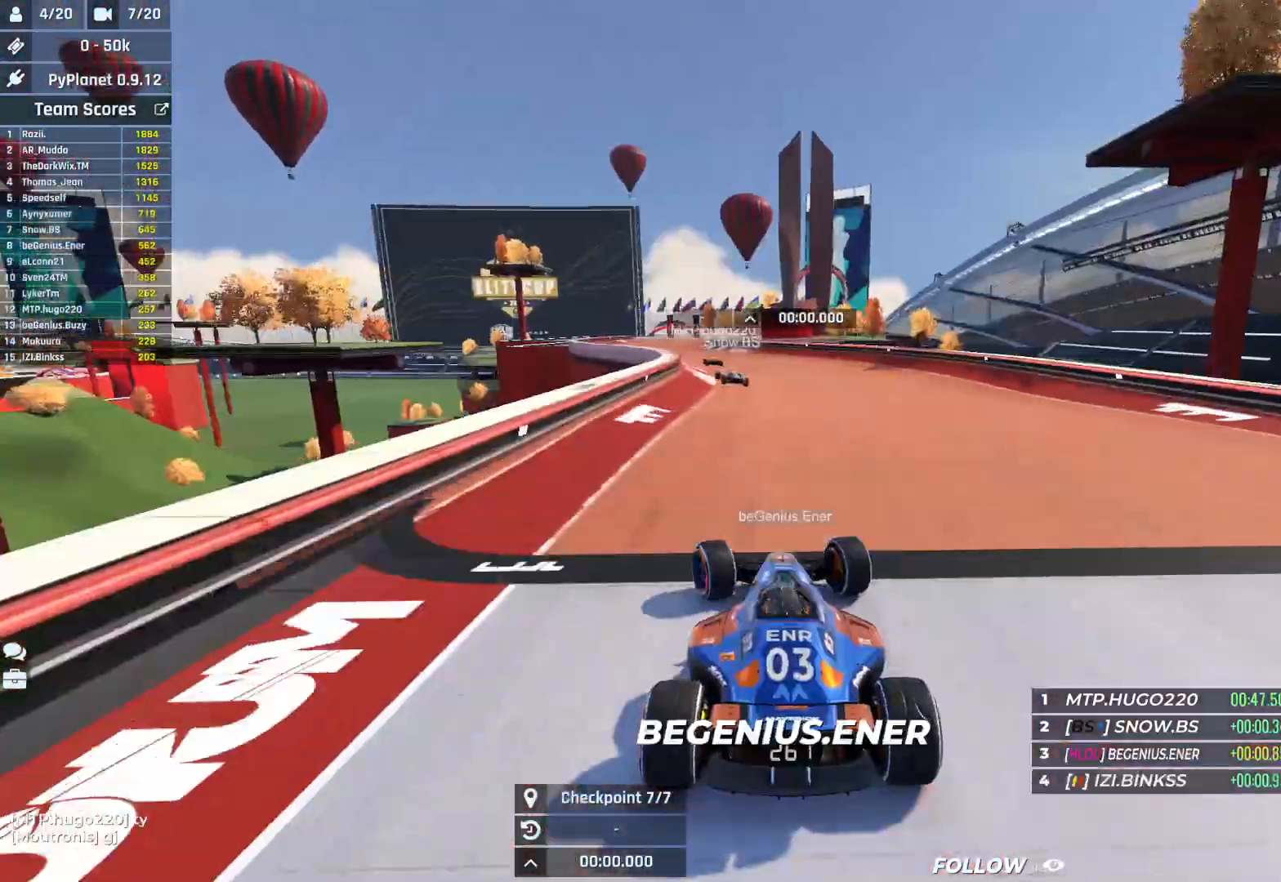
{"keys": ["left", "up"]}
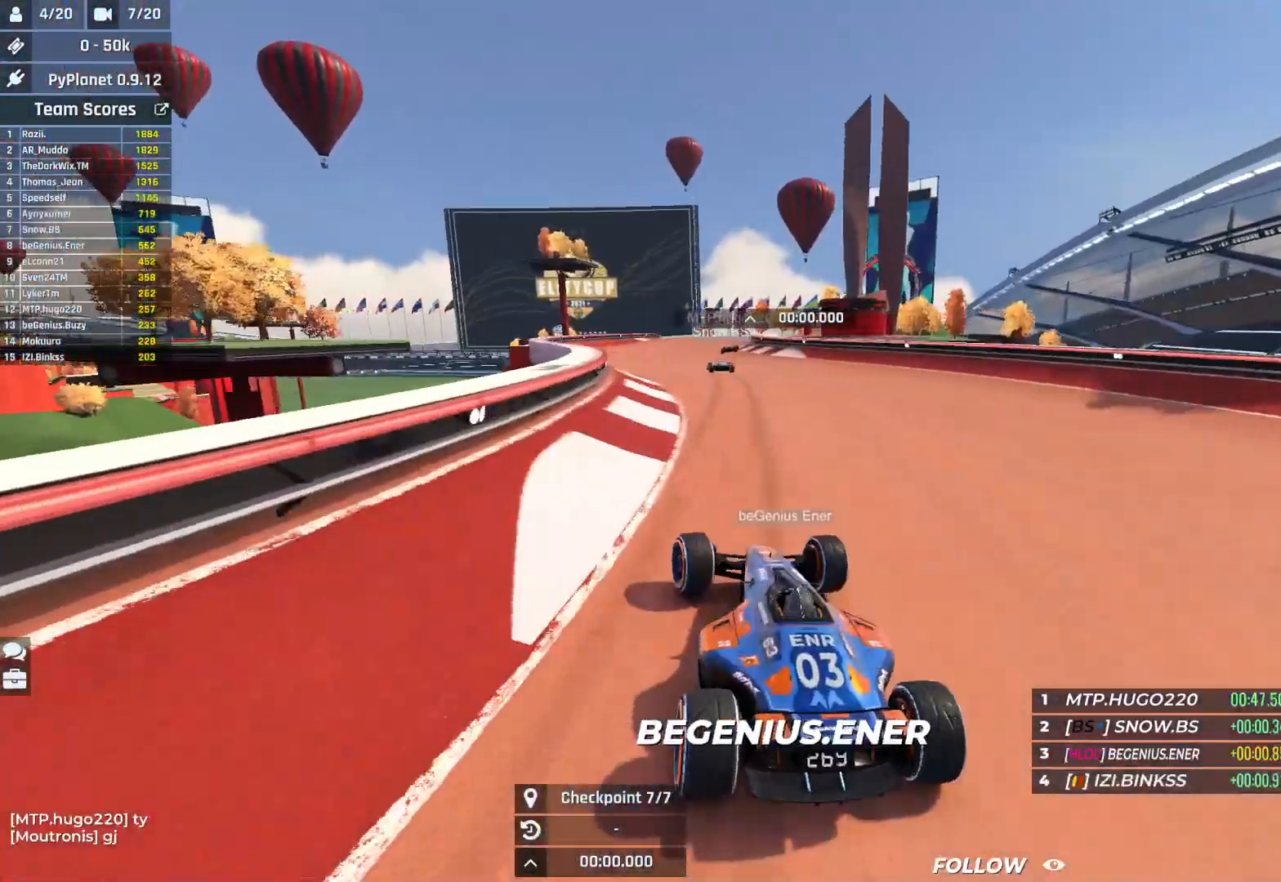
{"keys": ["left", "up"], "events": [[17, "left", "up"], [350, "right", "down"], [500, "left", "down"], [500, "right", "up"]]}
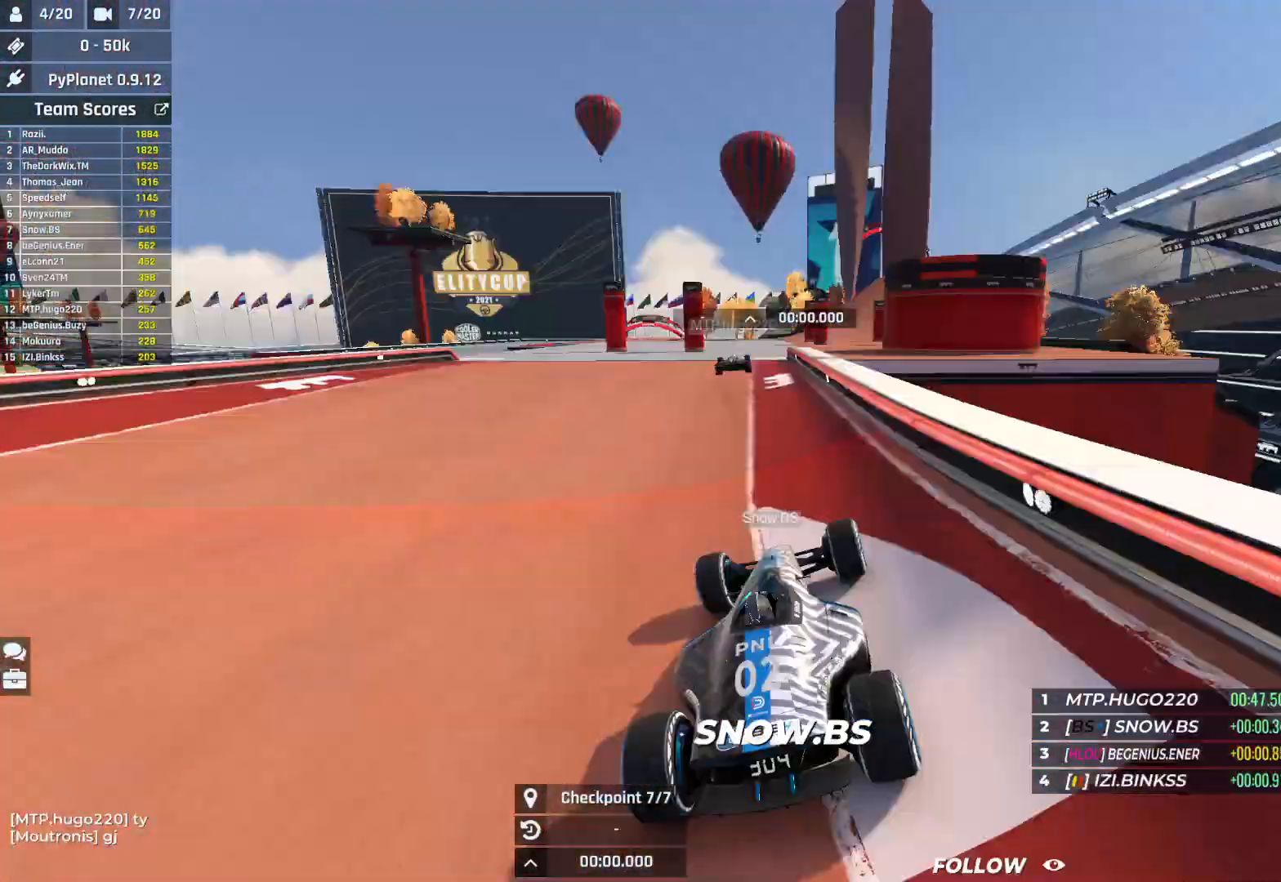
{"keys": ["up"], "events": [[33, "left", "up"], [133, "left", "down"], [183, "left", "up"]]}
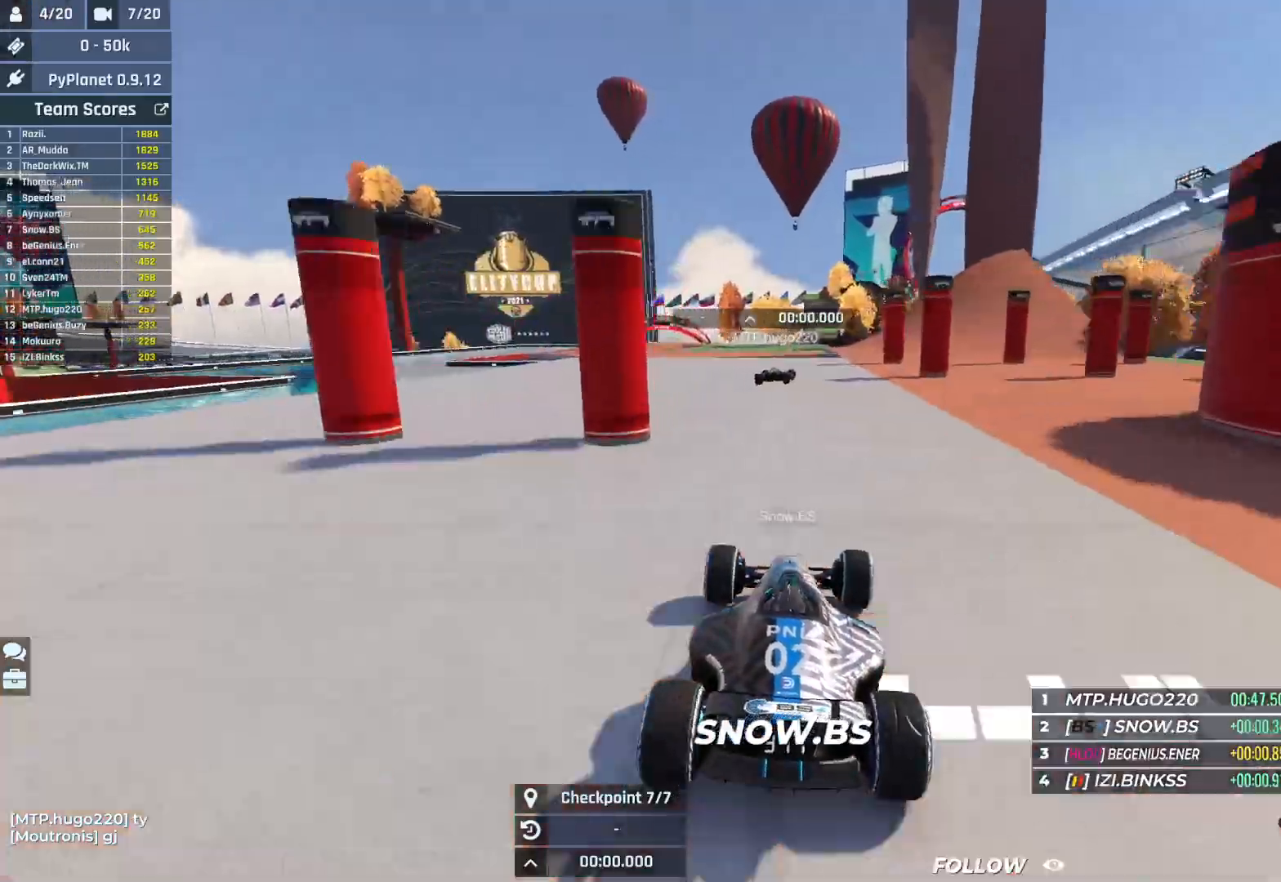
{"keys": ["right", "up"], "events": [[83, "right", "down"], [200, "right", "up"], [283, "right", "down"]]}
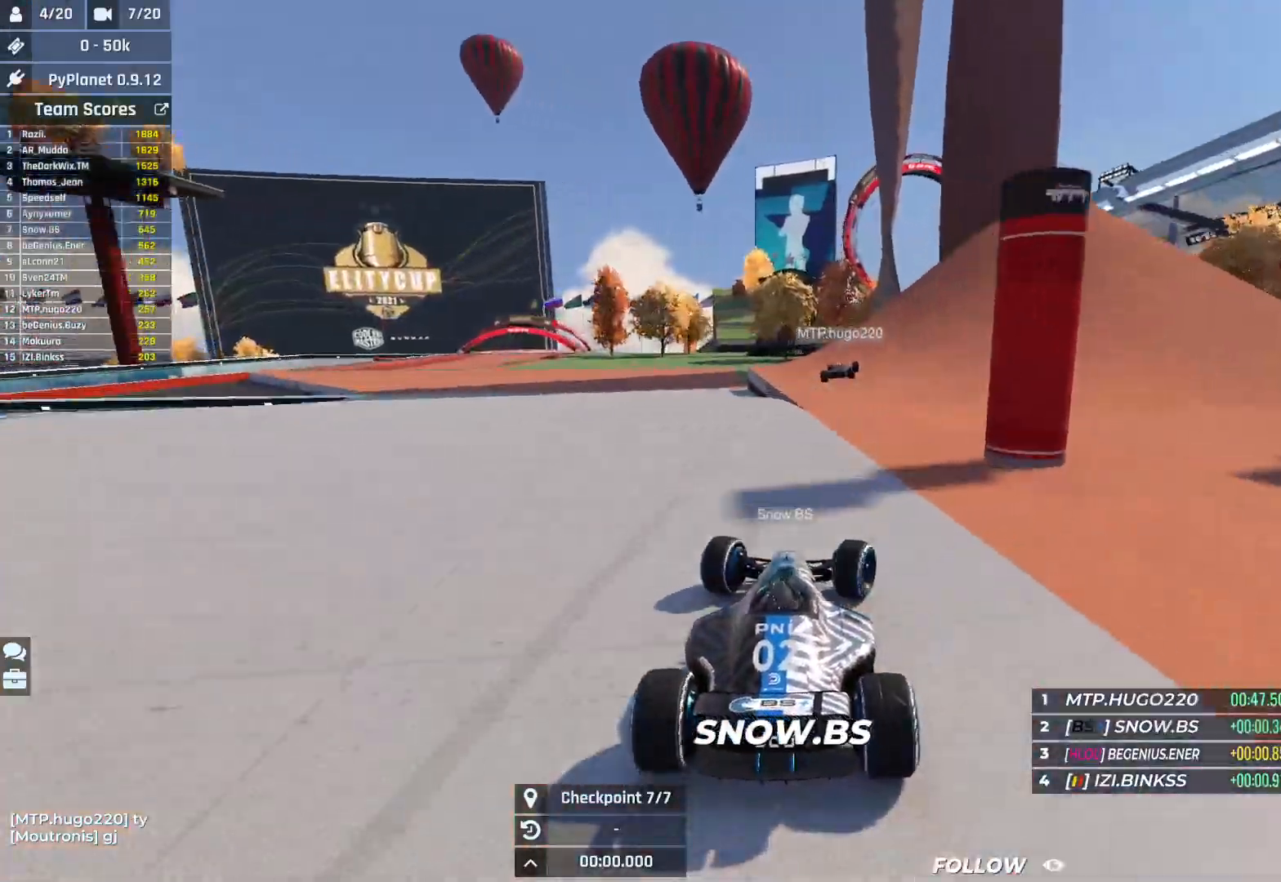
{"keys": ["up"], "events": [[100, "right", "up"], [183, "right", "down"], [233, "right", "up"]]}
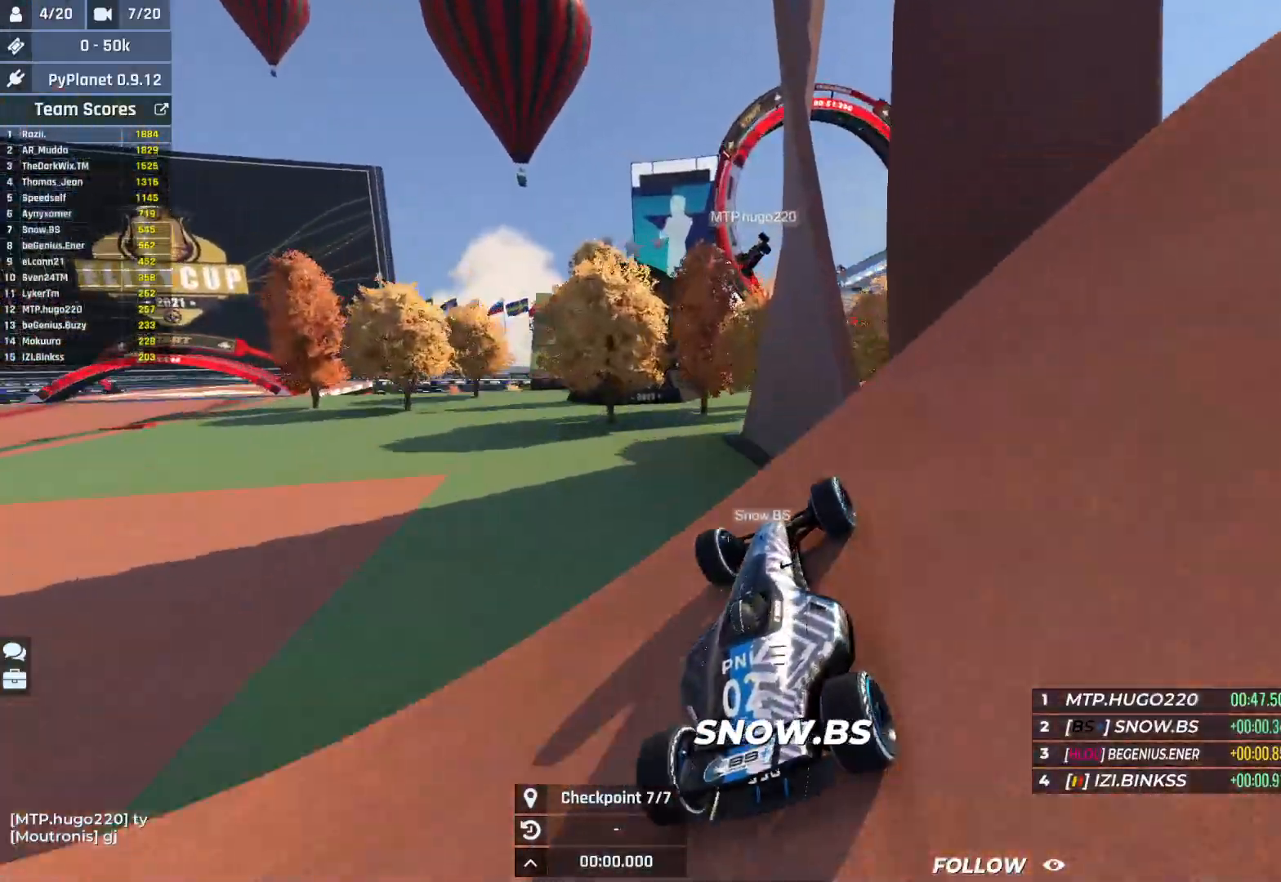
{"keys": ["up"], "events": [[83, "left", "down"], [300, "left", "up"]]}
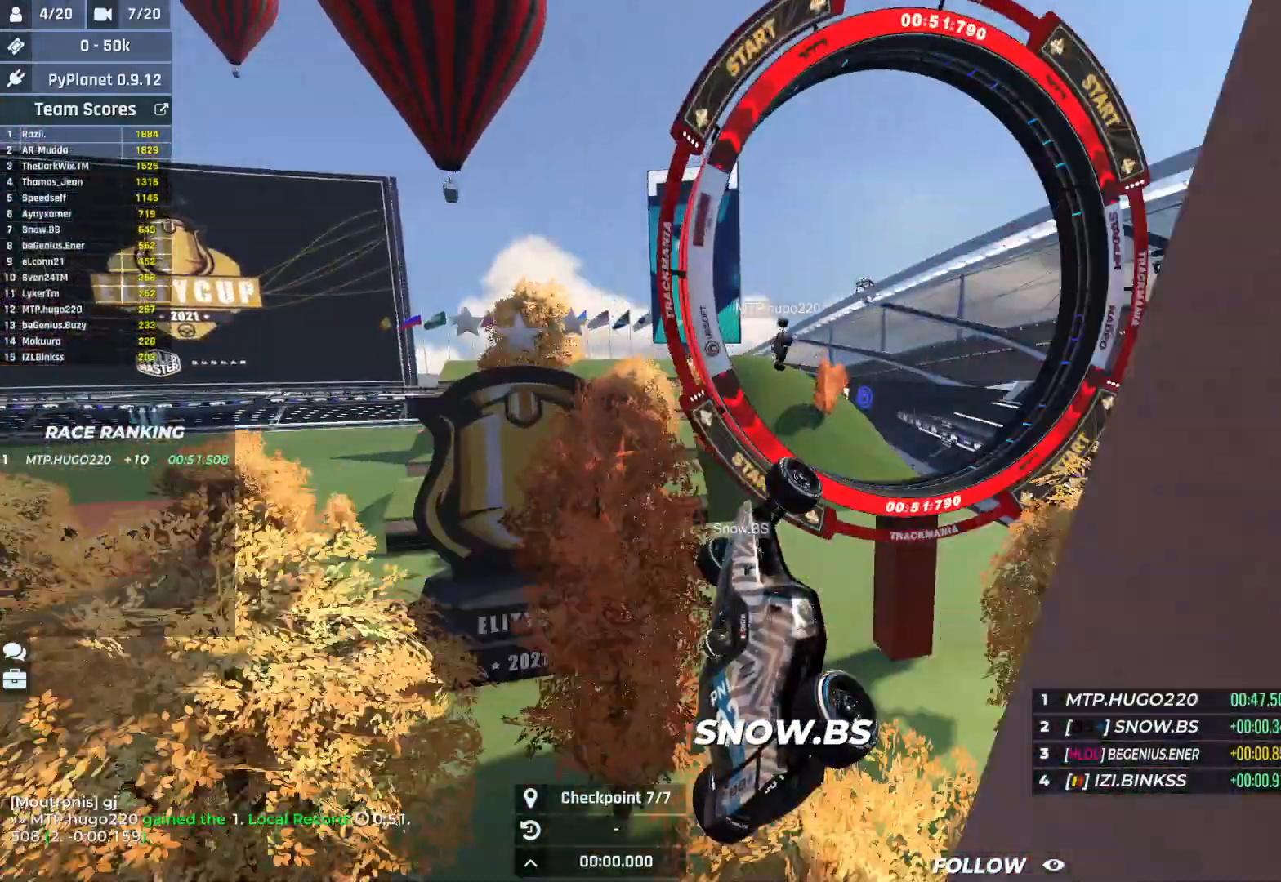
{"keys": ["up"], "events": []}
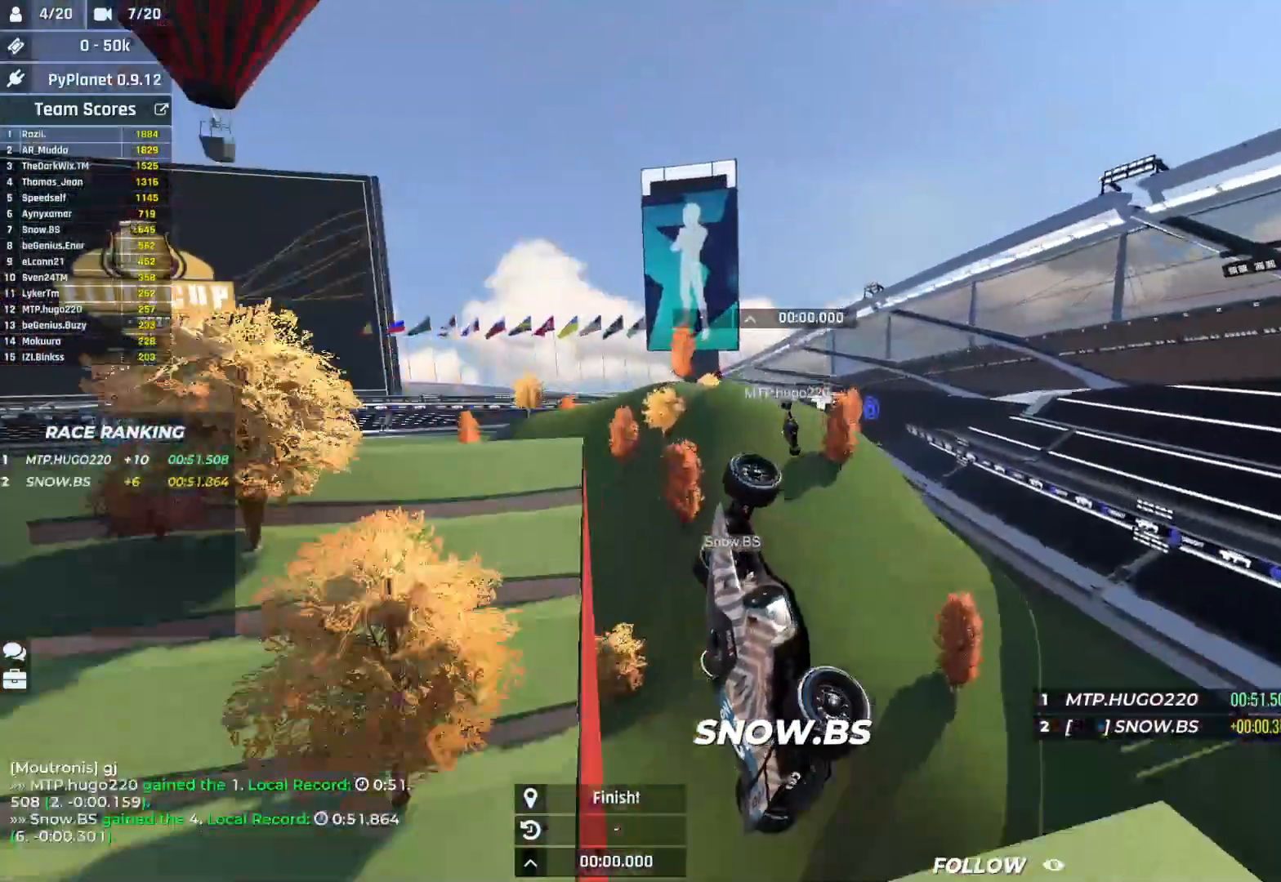
{"keys": [], "events": [[117, "right", "down"], [233, "up", "up"], [250, "right", "up"]]}